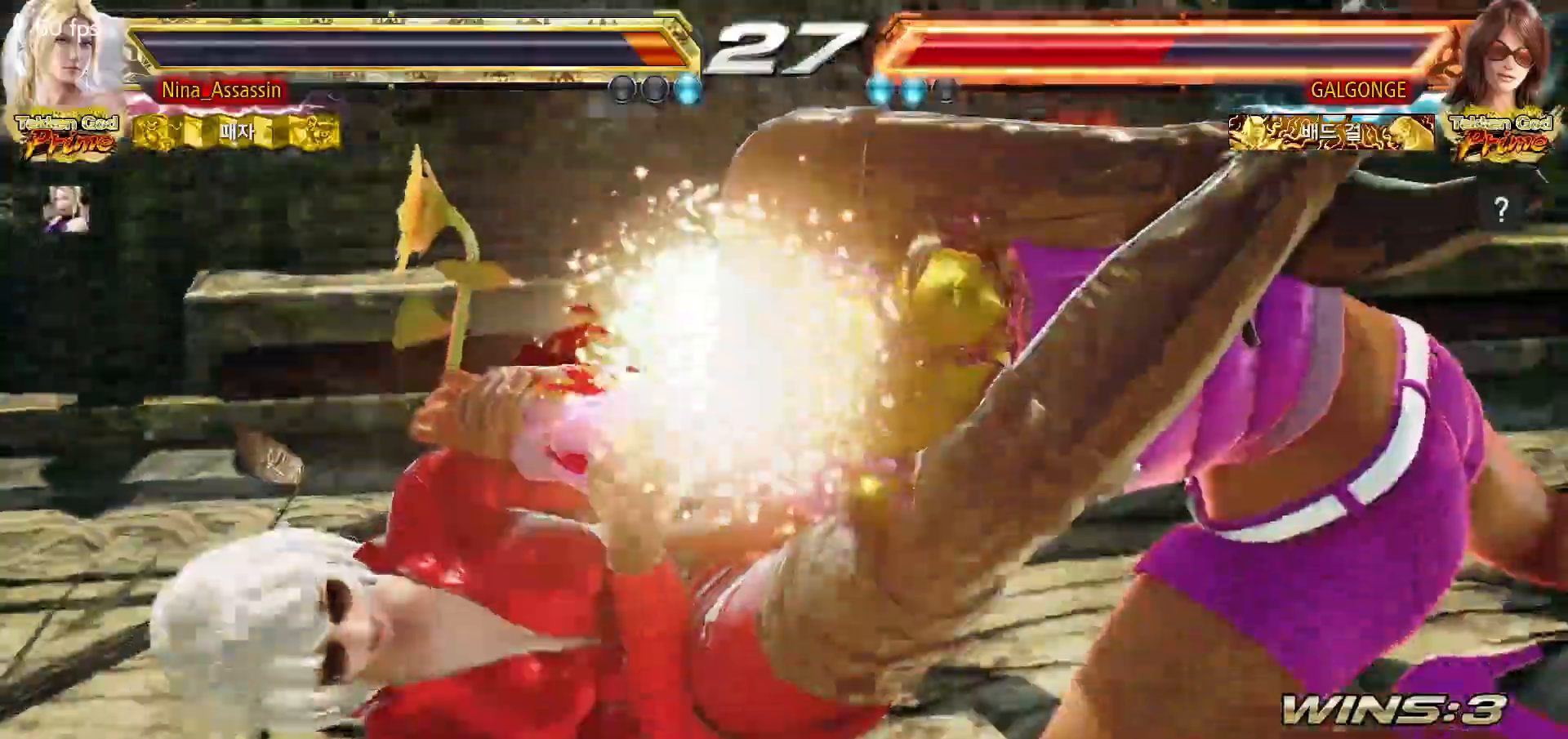
Gameplay with a controller (arcade stick); each line is a JSON object with the inputs held at the frame after it (dt_ms = milliseconds from this image to that frame). "events" lists button and stick changes between this image and that frame as [ms after this image, input, new state], when the widget could be followed in between. Not read: L3 R3.
{"dt_ms": 500, "buttons": [], "left_stick": "center", "events": []}
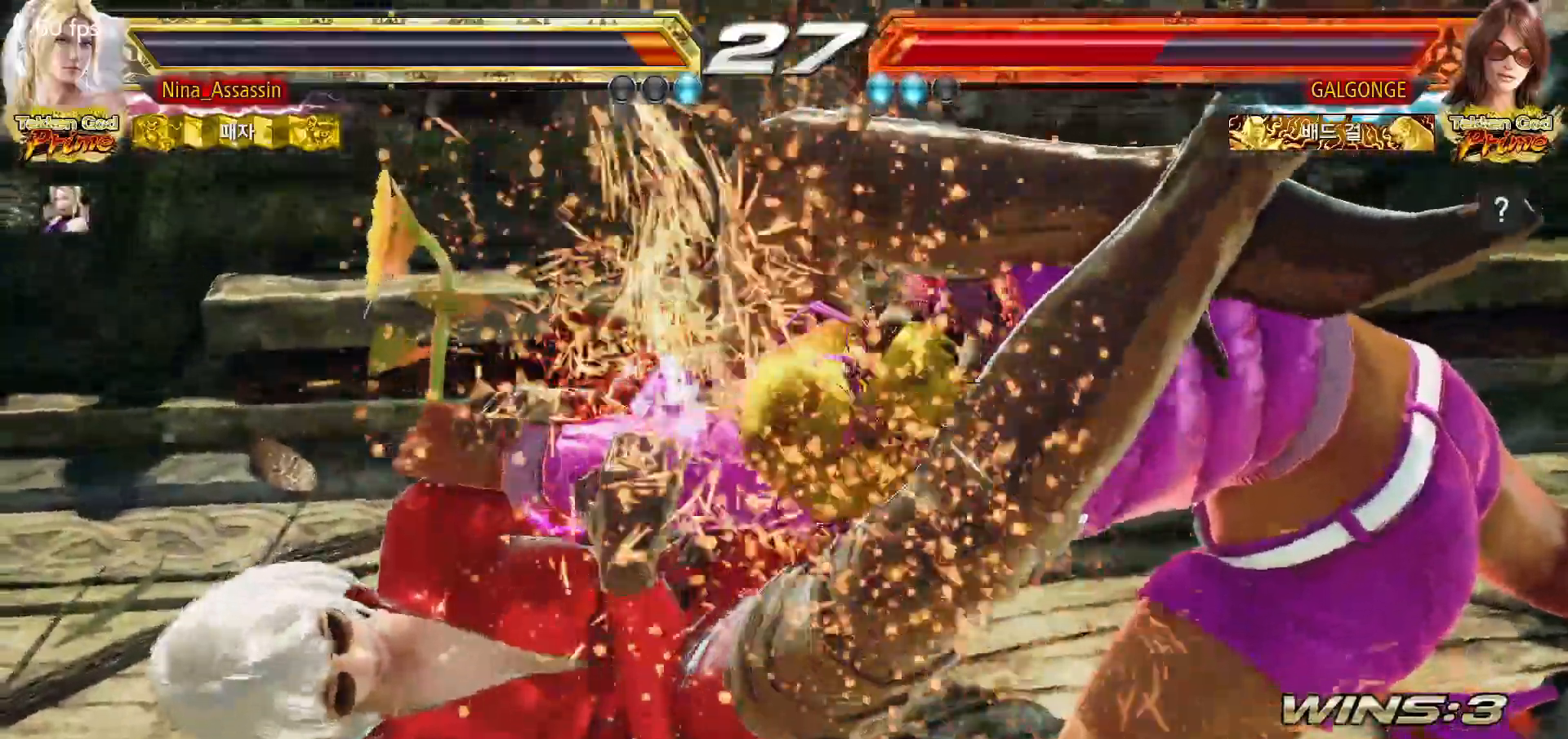
{"dt_ms": 500, "buttons": [], "left_stick": "center", "events": []}
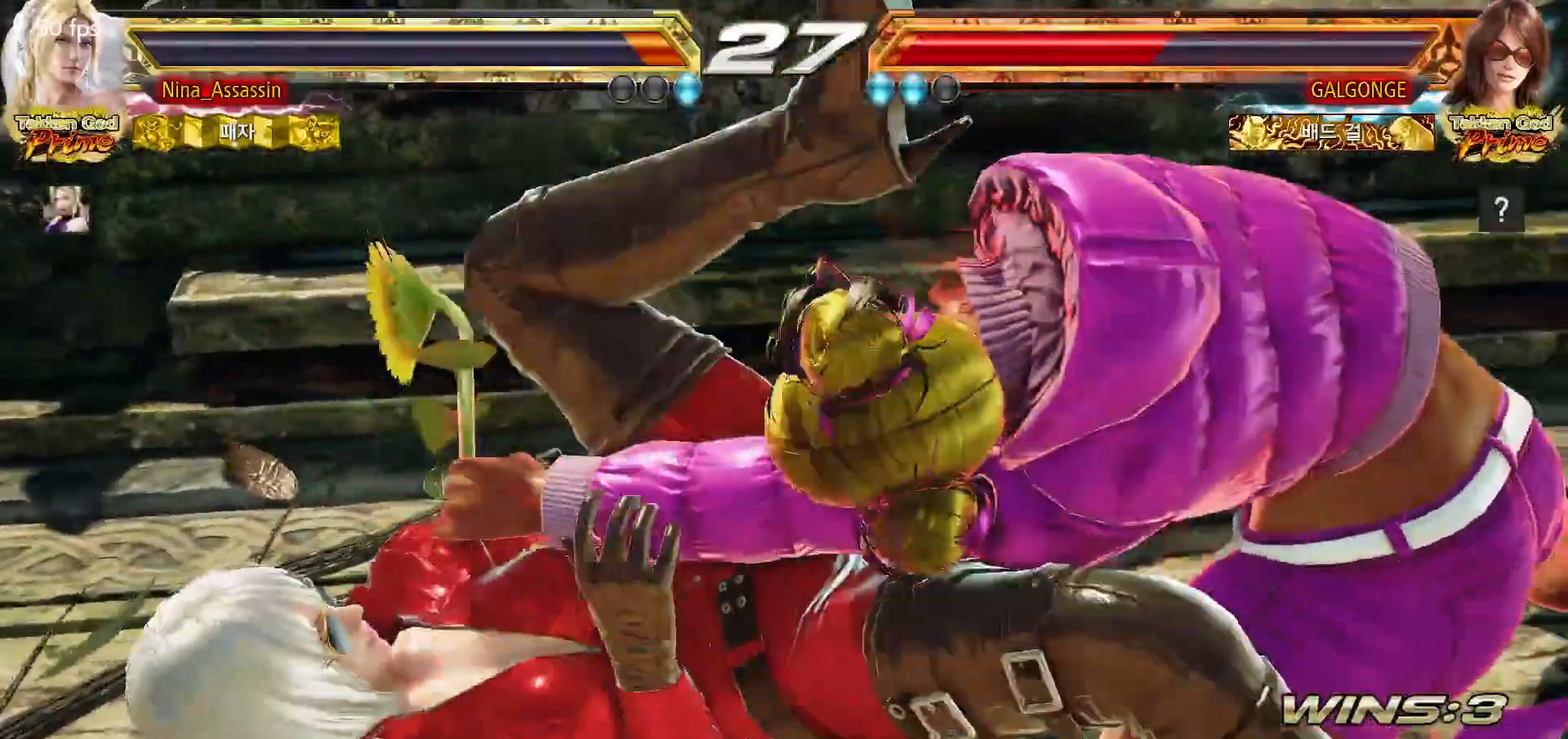
{"dt_ms": 500, "buttons": ["TRIANGLE"], "left_stick": "center", "events": [[167, "TRIANGLE", "down"]]}
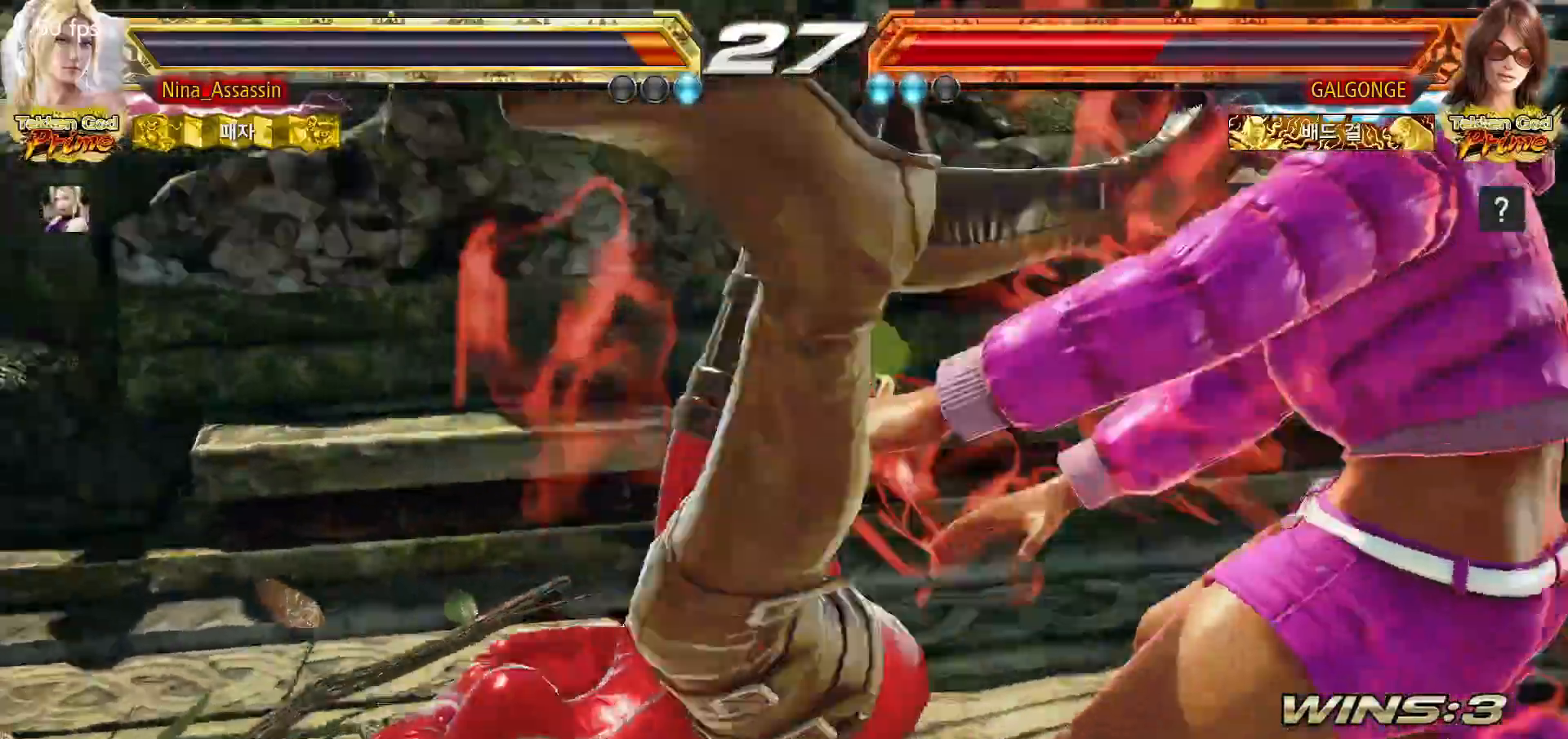
{"dt_ms": 1000, "buttons": ["TRIANGLE"], "left_stick": "center"}
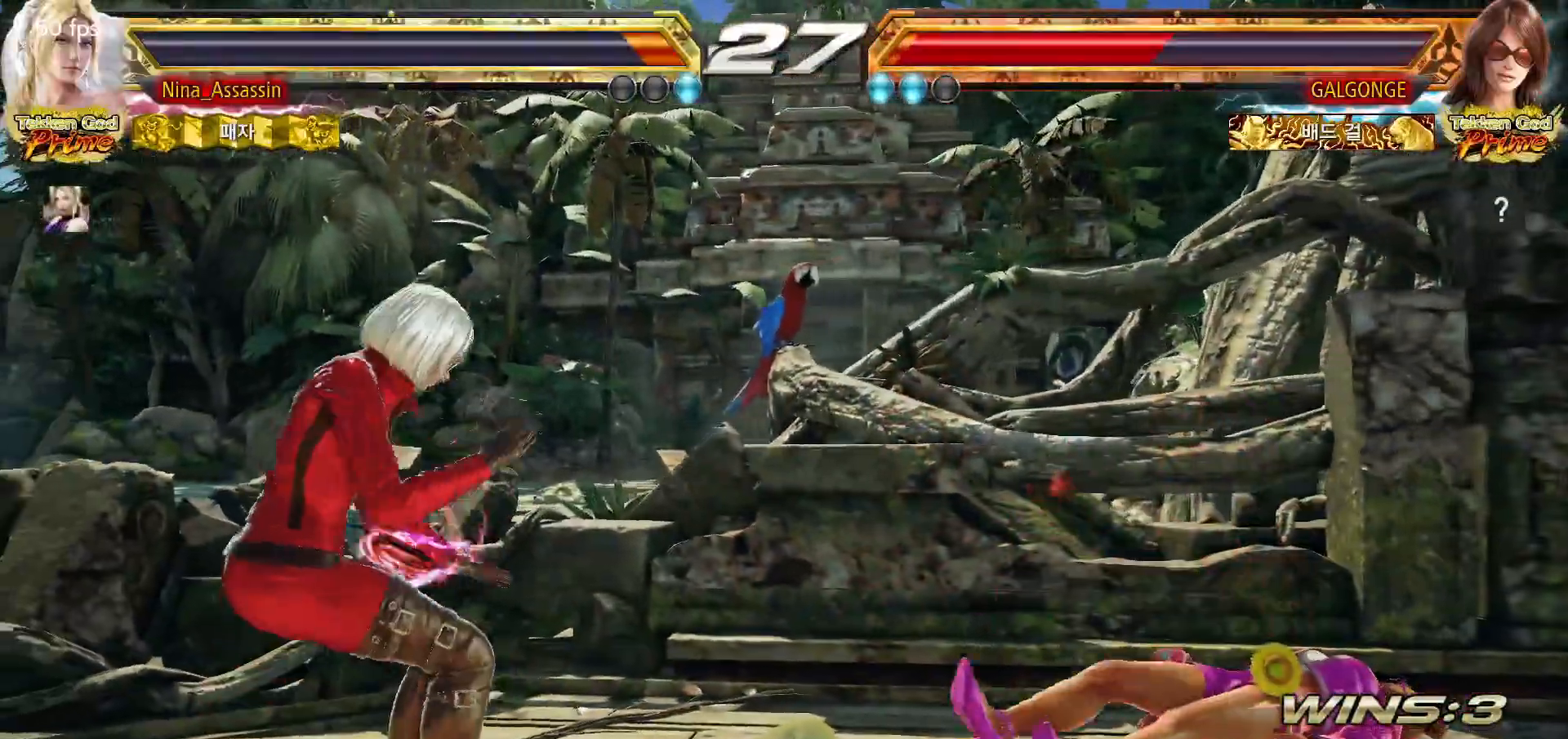
{"dt_ms": 500, "buttons": ["TRIANGLE"], "left_stick": "center", "events": [[300, "left_stick", "right"], [350, "left_stick", "center"], [433, "left_stick", "right"], [483, "left_stick", "center"]]}
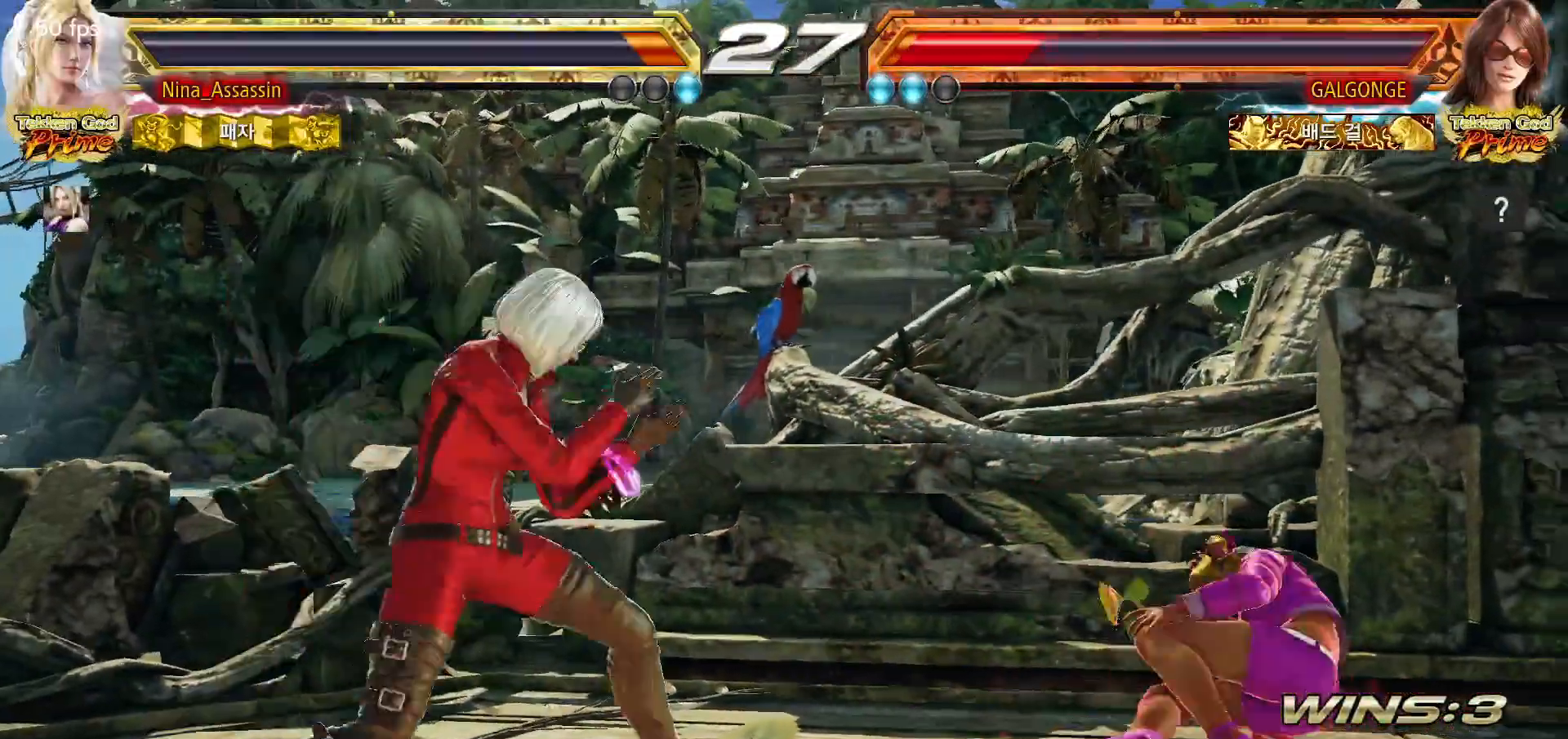
{"dt_ms": 500, "buttons": [], "left_stick": "left", "events": [[33, "left_stick", "right"], [50, "SQUARE", "down"], [83, "TRIANGLE", "up"], [100, "SQUARE", "up"], [133, "left_stick", "center"], [367, "left_stick", "left"]]}
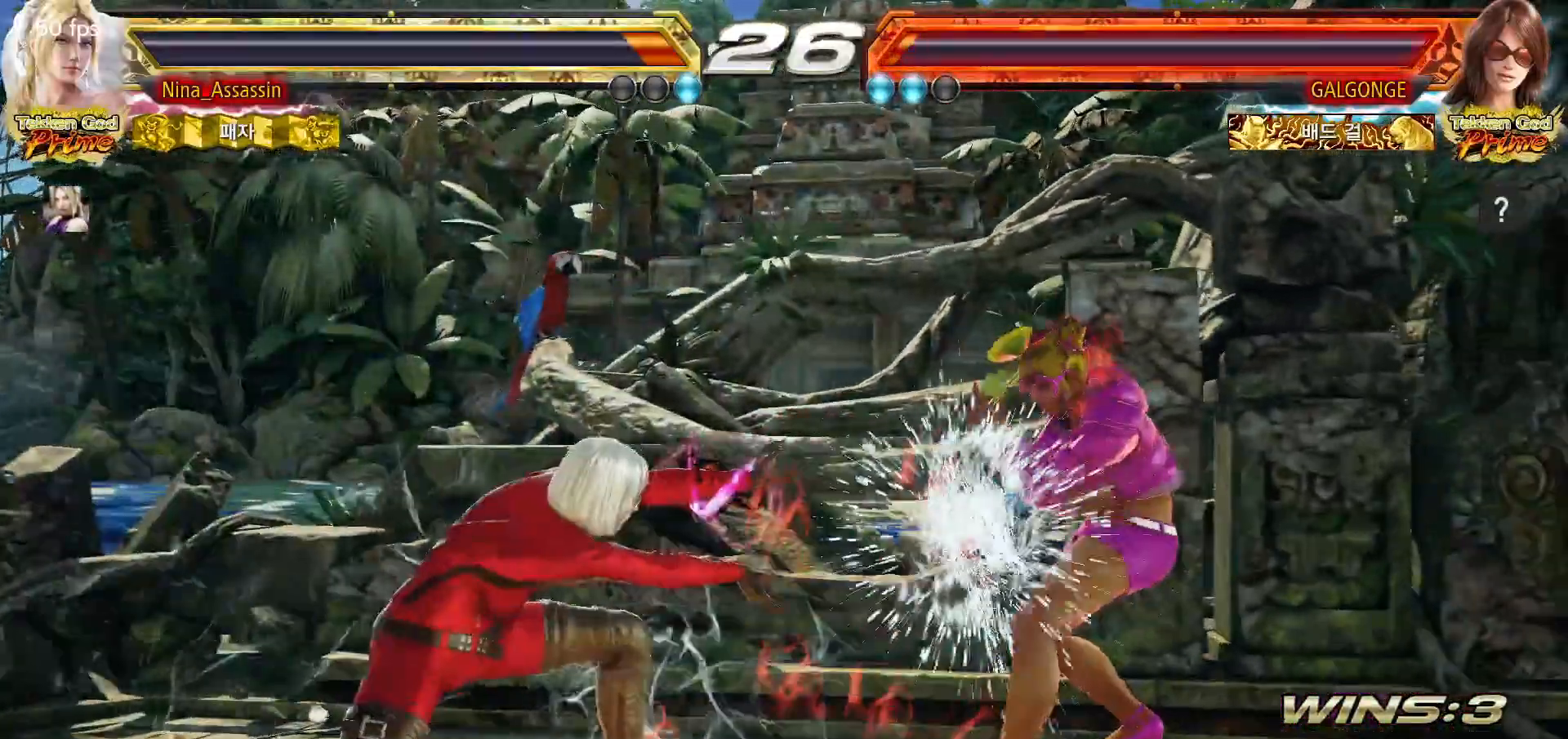
{"dt_ms": 500, "buttons": [], "left_stick": "left", "events": []}
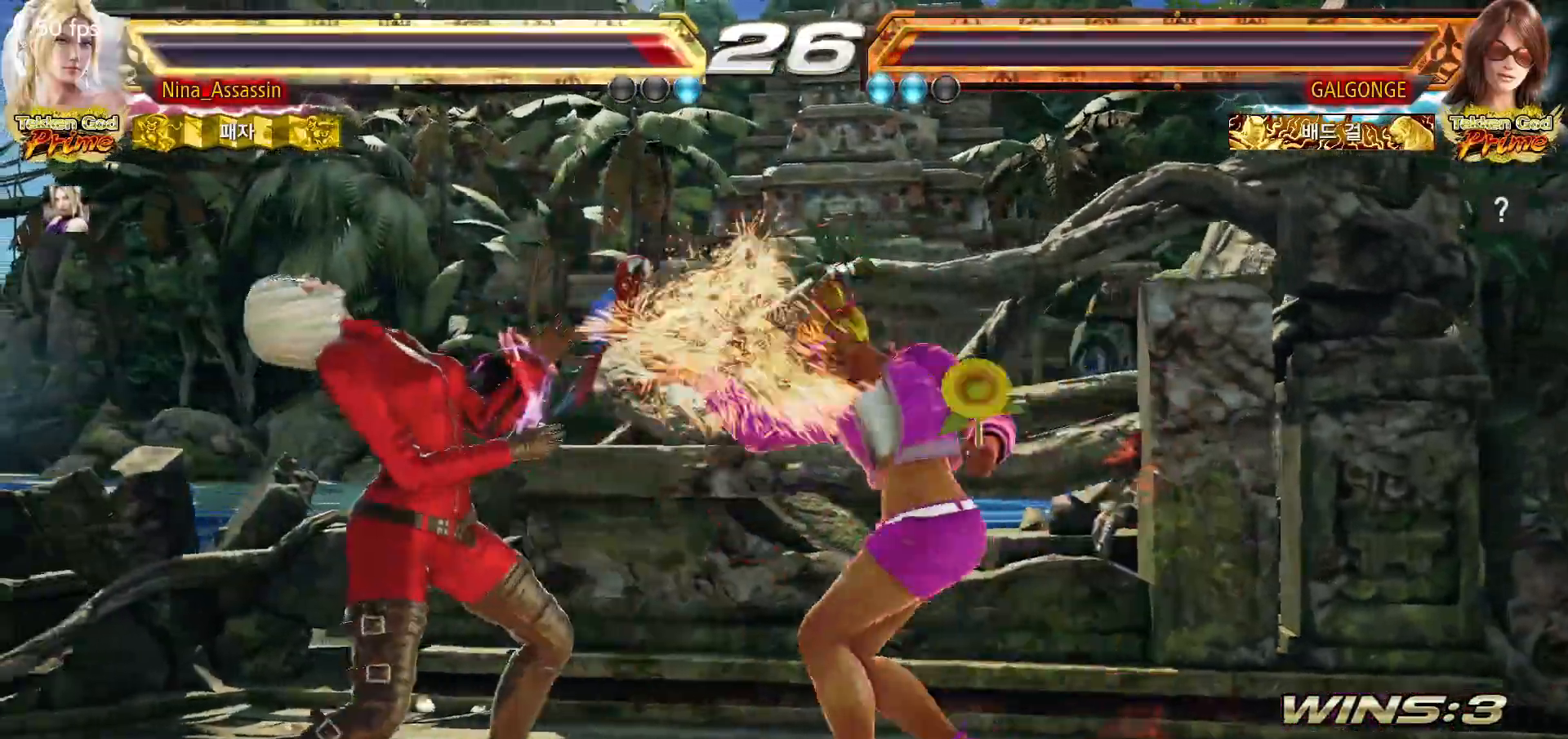
{"dt_ms": 500, "buttons": [], "left_stick": "center", "events": [[333, "left_stick", "center"]]}
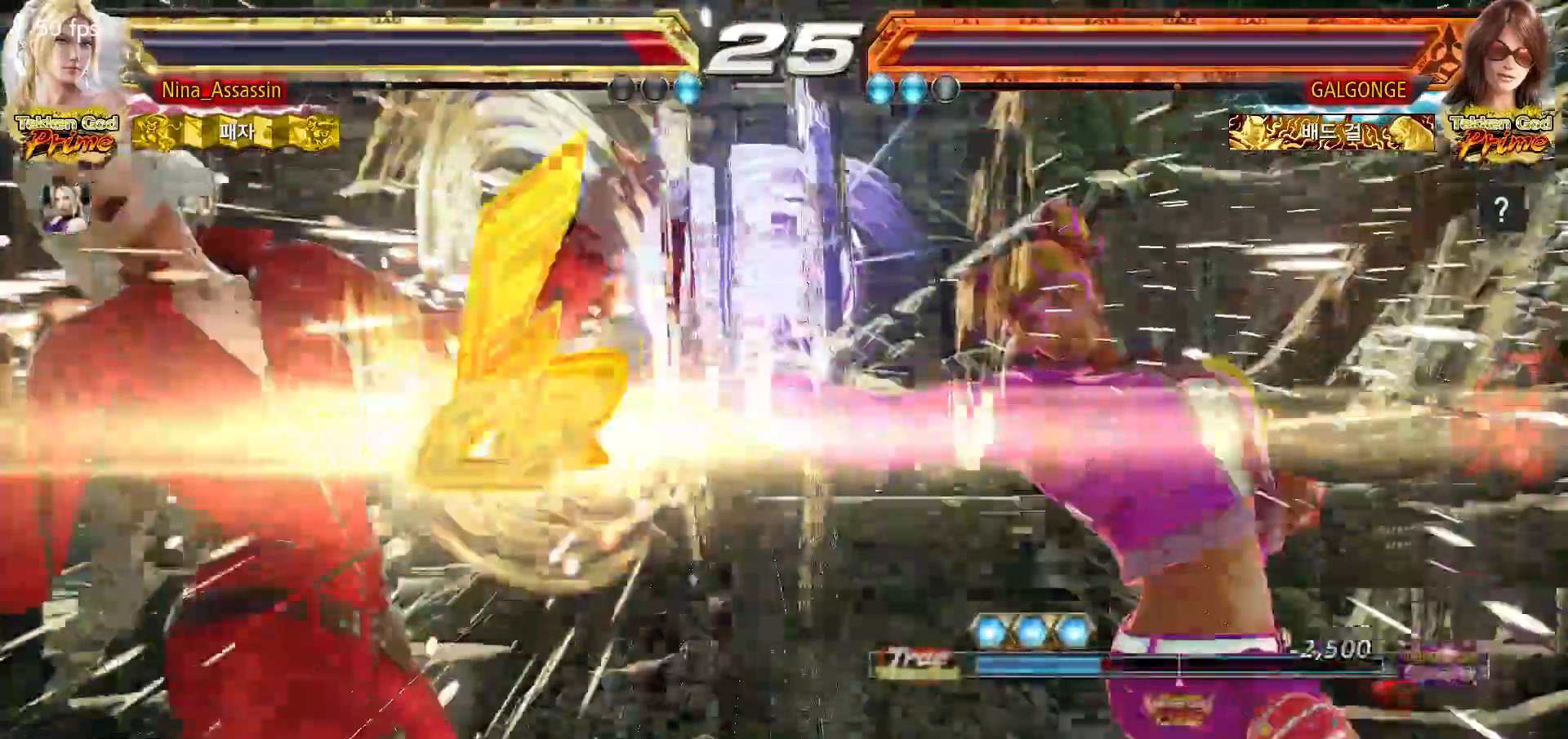
{"dt_ms": 500, "buttons": [], "left_stick": "right", "events": [[233, "left_stick", "right"], [283, "left_stick", "center"], [350, "left_stick", "right"]]}
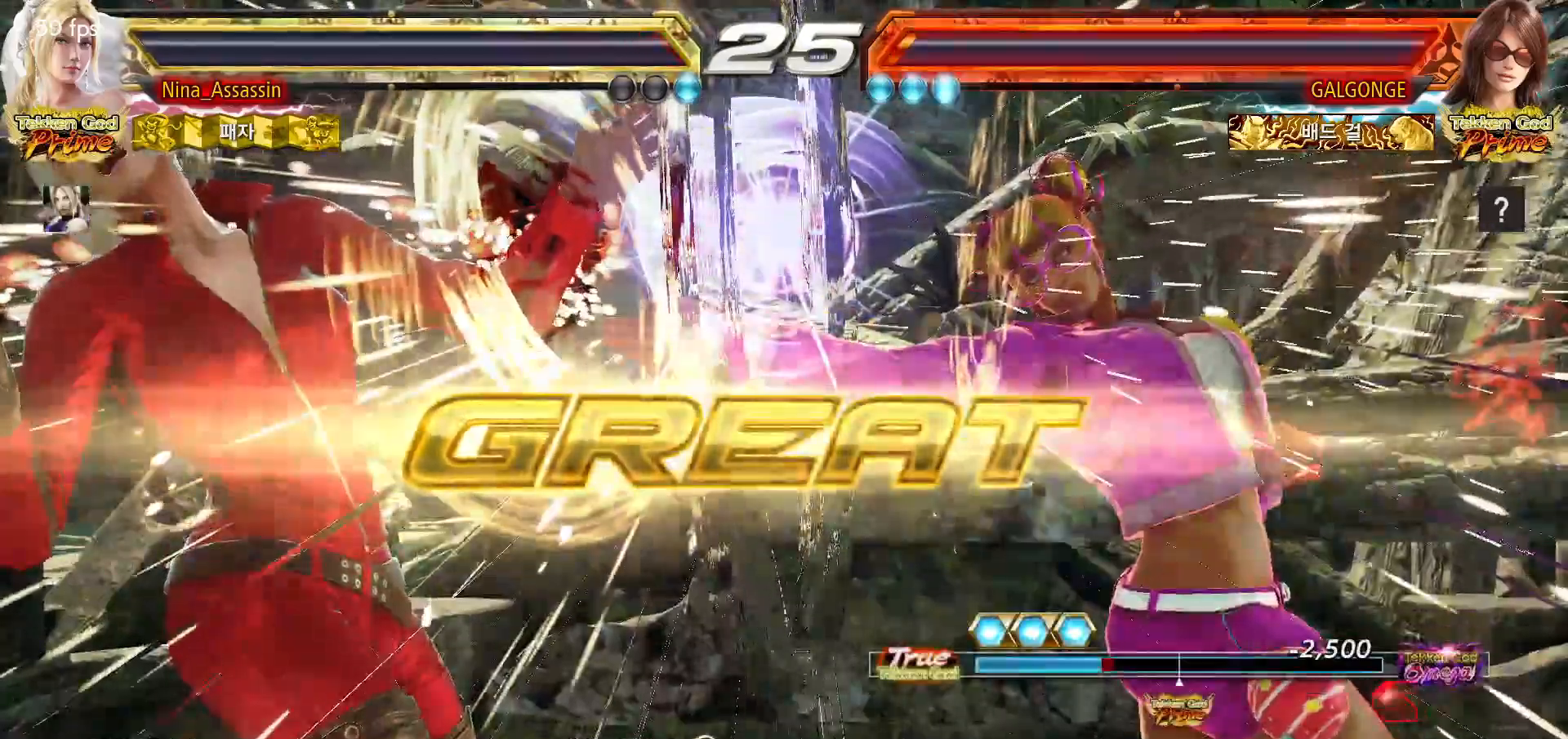
{"dt_ms": 500, "buttons": [], "left_stick": "right", "events": [[17, "SQUARE", "down"], [17, "TRIANGLE", "down"], [133, "SQUARE", "up"], [133, "TRIANGLE", "up"], [167, "left_stick", "center"], [333, "left_stick", "right"], [400, "left_stick", "center"], [483, "left_stick", "right"]]}
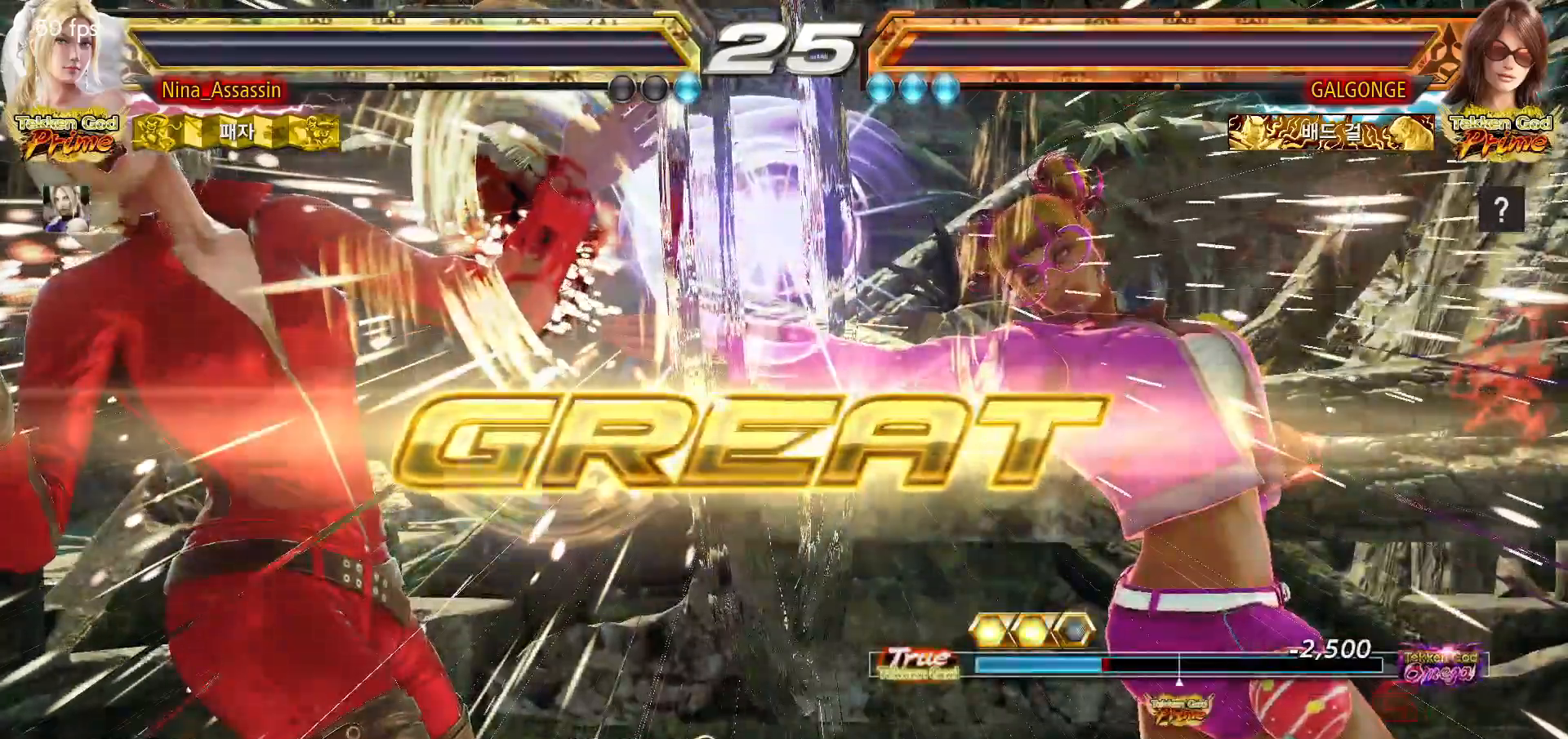
{"dt_ms": 500, "buttons": [], "left_stick": "center", "events": [[17, "left_stick", "center"], [67, "left_stick", "right"], [133, "SQUARE", "down"], [133, "TRIANGLE", "down"], [250, "SQUARE", "up"], [250, "TRIANGLE", "up"], [333, "left_stick", "center"]]}
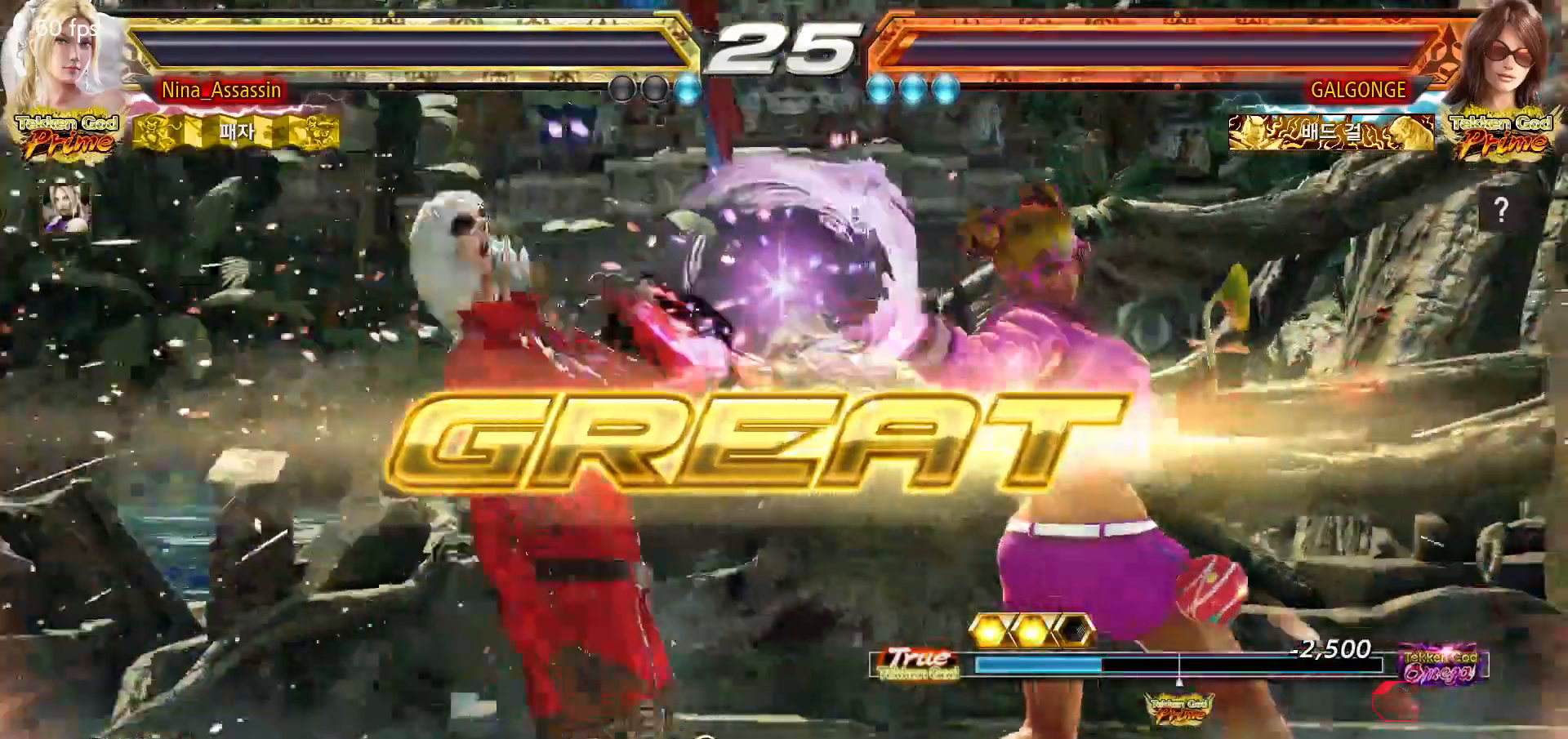
{"dt_ms": 500, "buttons": [], "left_stick": "center", "events": []}
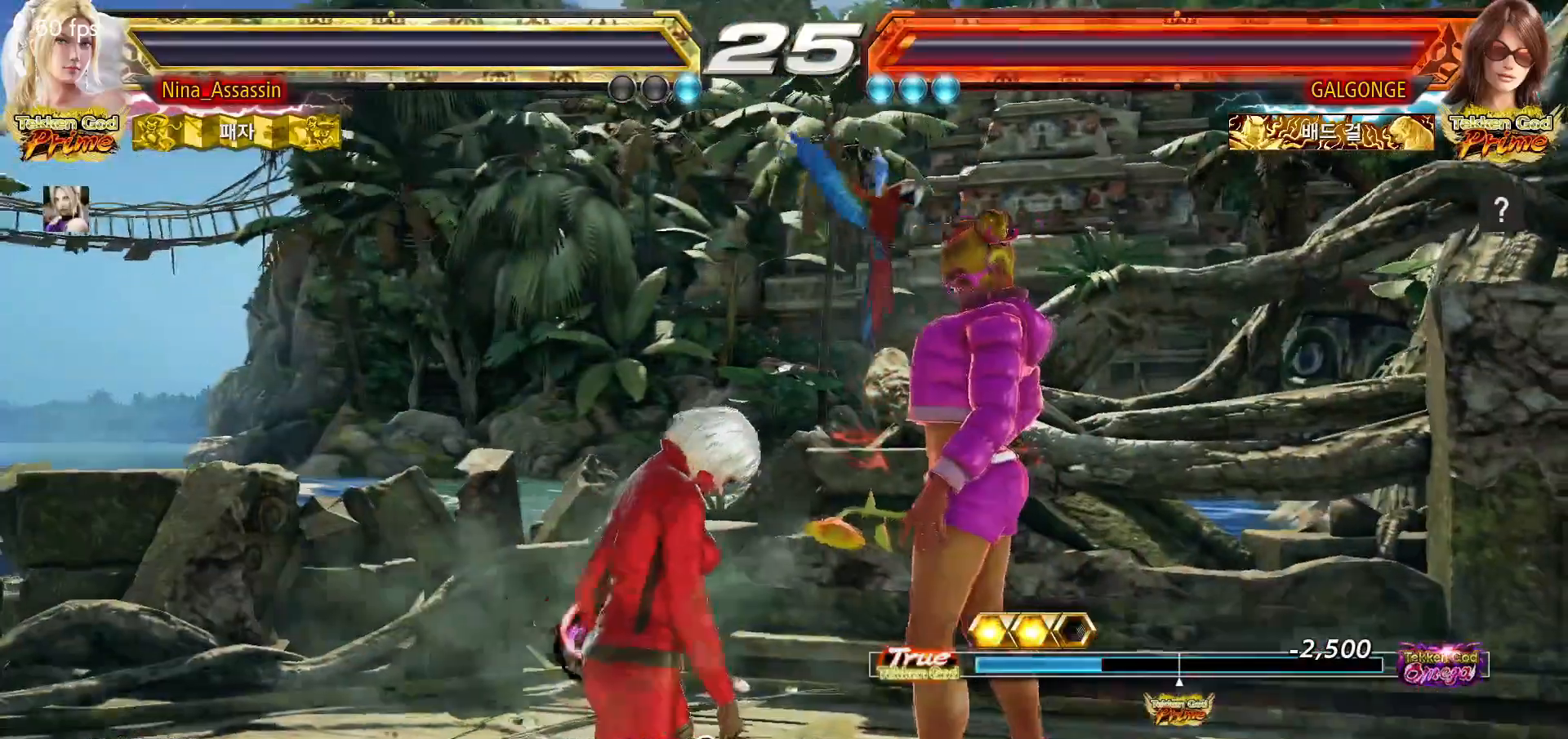
{"dt_ms": 500, "buttons": [], "left_stick": "center", "events": []}
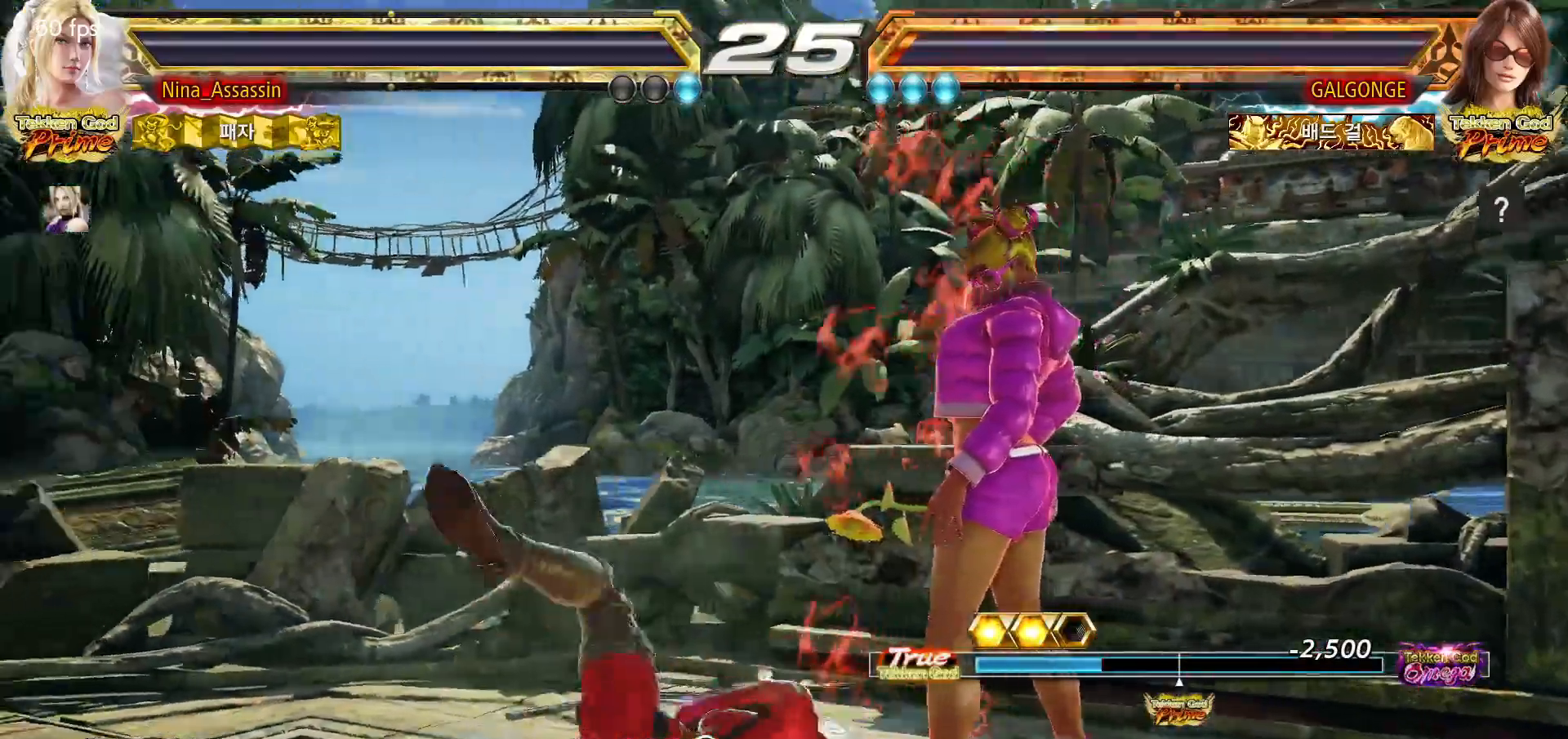
{"dt_ms": 500, "buttons": [], "left_stick": "center", "events": []}
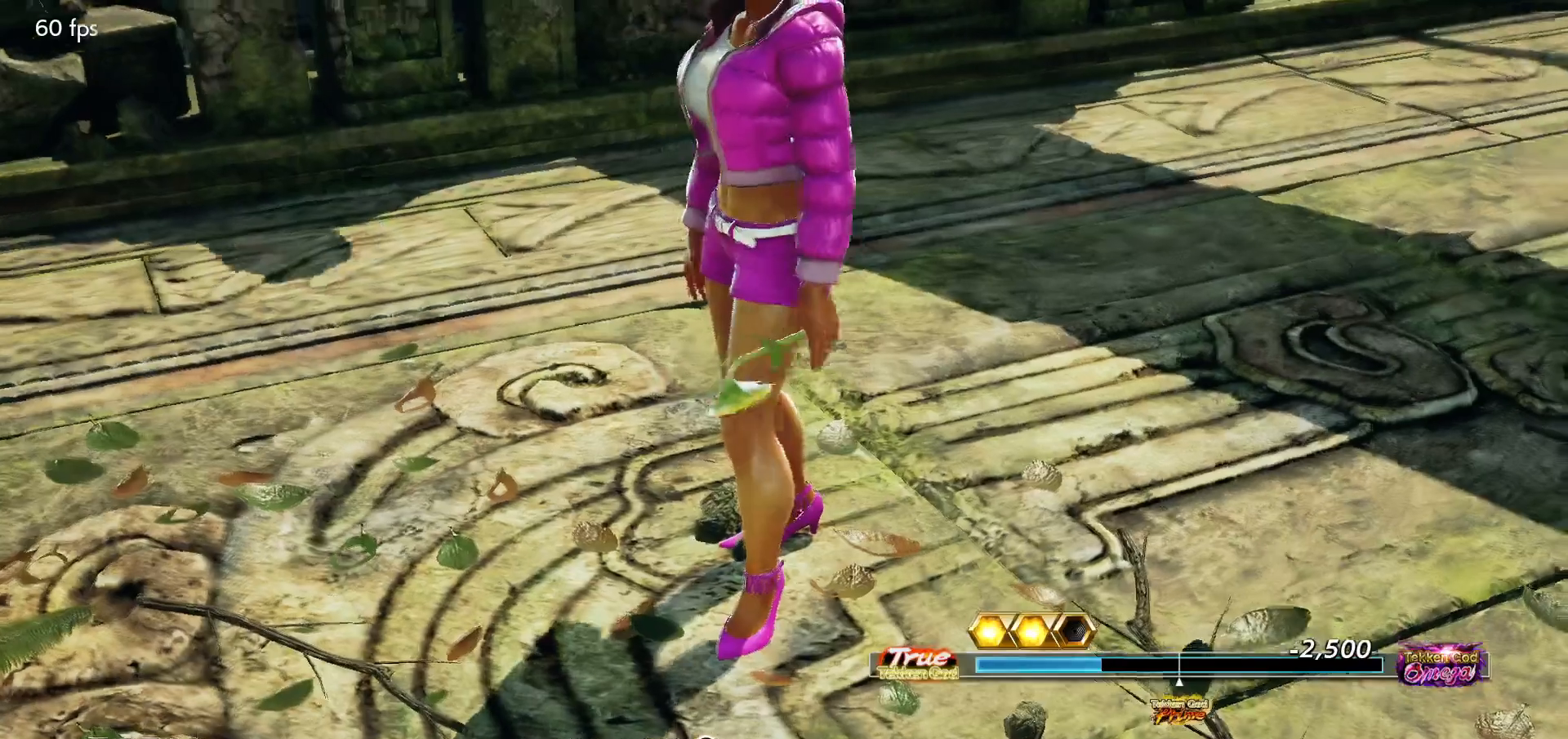
{"dt_ms": 500, "buttons": [], "left_stick": "center", "events": []}
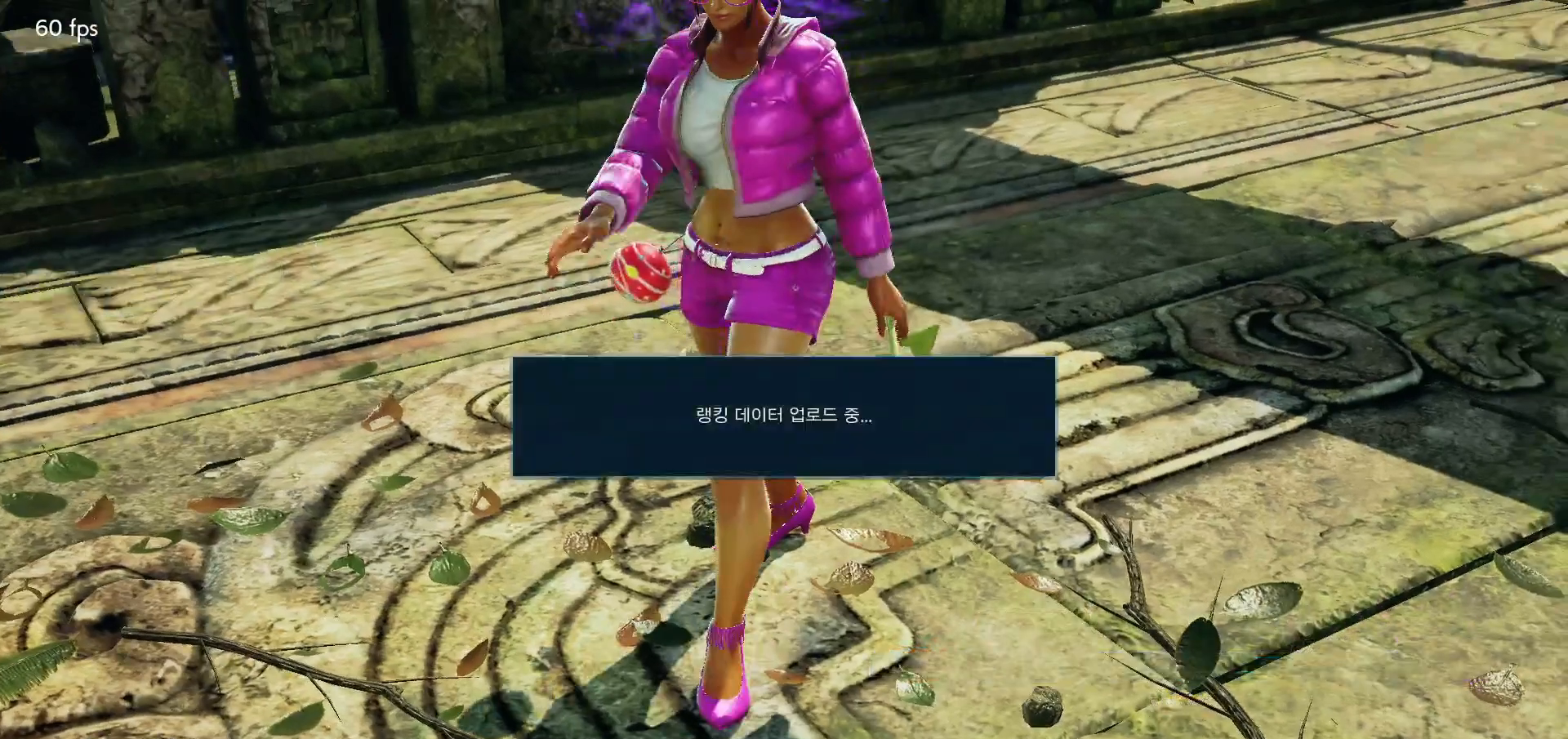
{"dt_ms": 500, "buttons": [], "left_stick": "center", "events": [[83, "START", "down"], [117, "START", "up"], [233, "START", "down"], [317, "START", "up"], [383, "START", "down"], [450, "START", "up"]]}
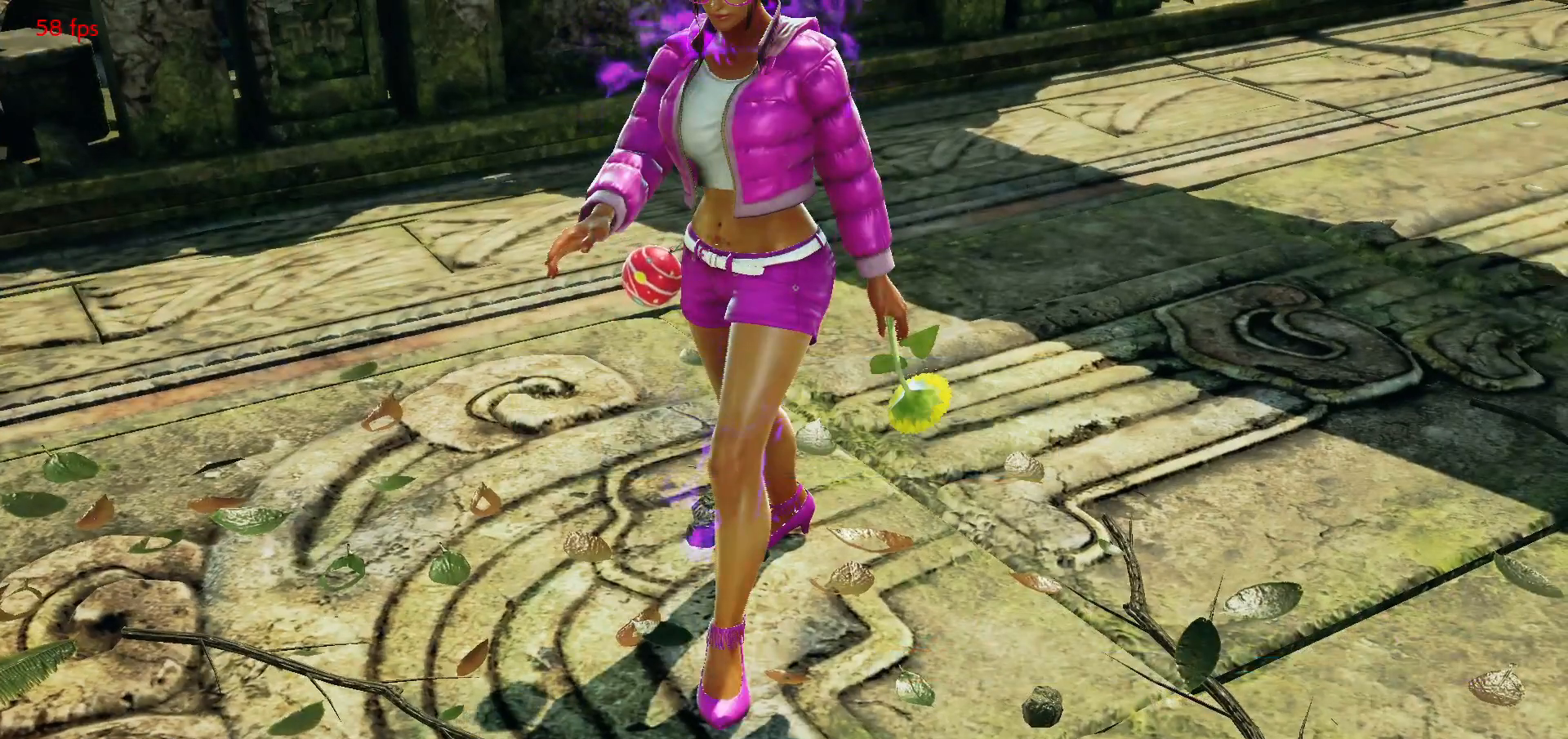
{"dt_ms": 500, "buttons": ["START"], "left_stick": "center", "events": [[17, "START", "down"], [100, "START", "up"], [183, "START", "down"], [250, "START", "up"], [317, "START", "down"], [400, "START", "up"], [483, "START", "down"]]}
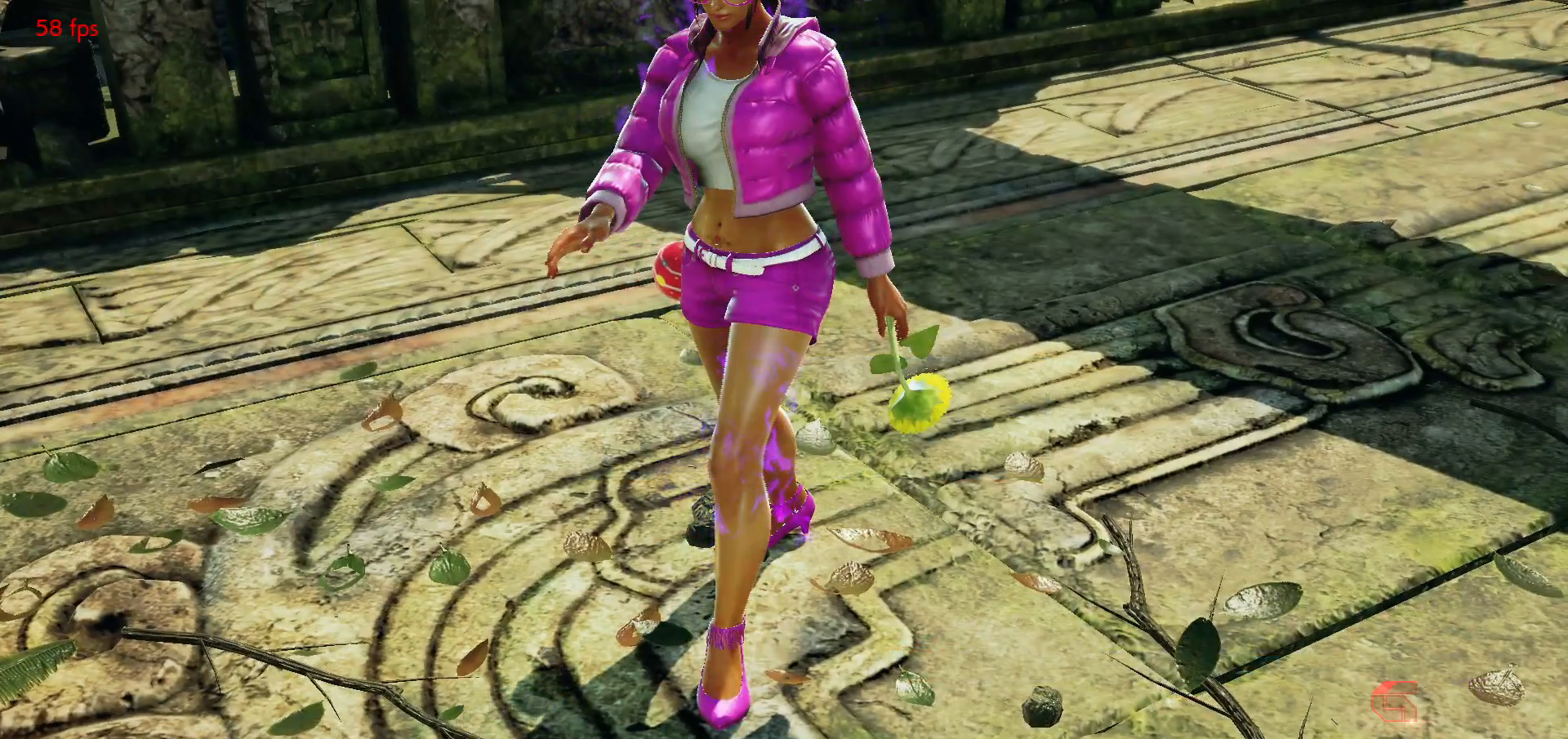
{"dt_ms": 500, "buttons": [], "left_stick": "center", "events": [[50, "START", "up"], [117, "START", "down"], [183, "START", "up"]]}
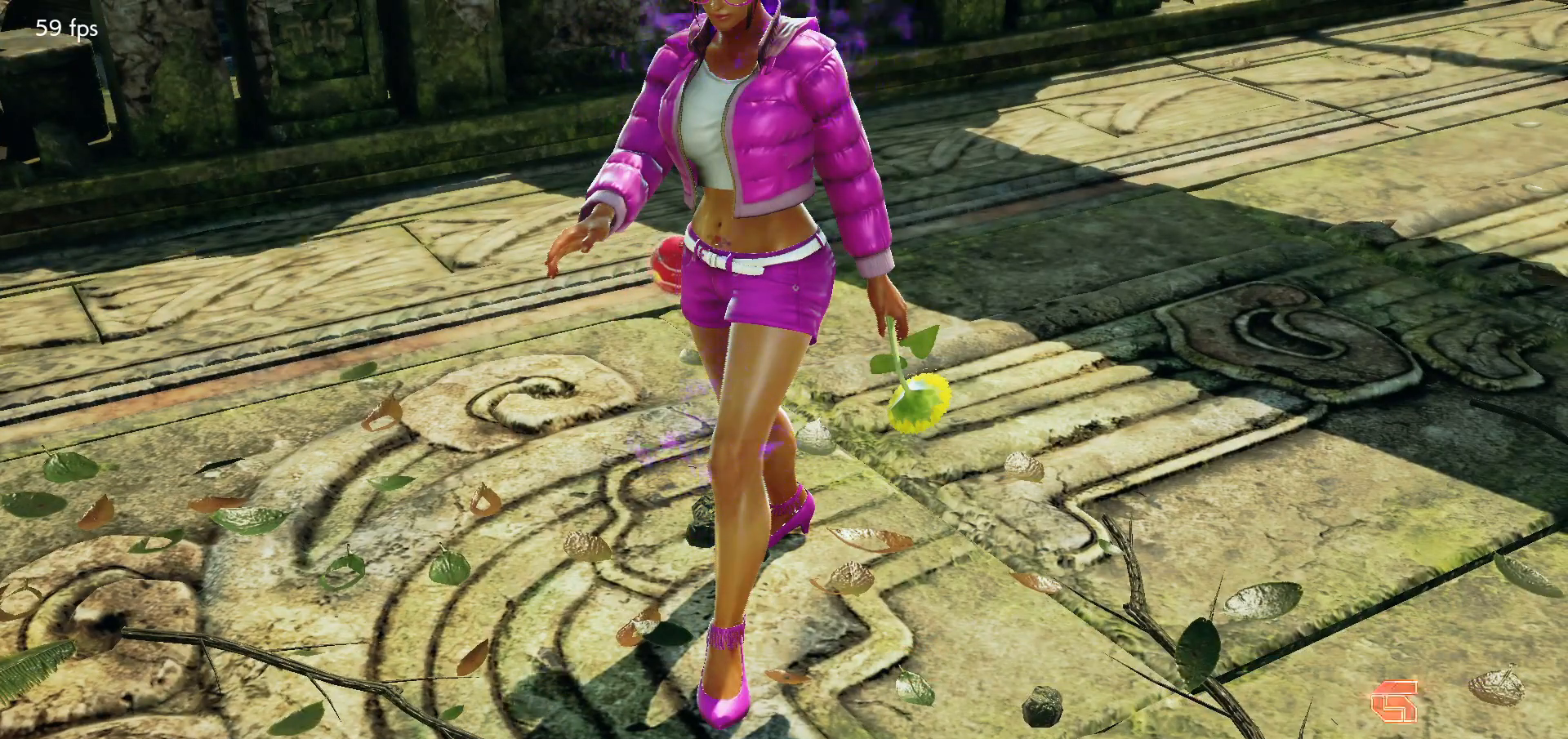
{"dt_ms": 500, "buttons": ["CROSS"], "left_stick": "center", "events": [[333, "CROSS", "down"], [400, "CROSS", "up"], [467, "CROSS", "down"]]}
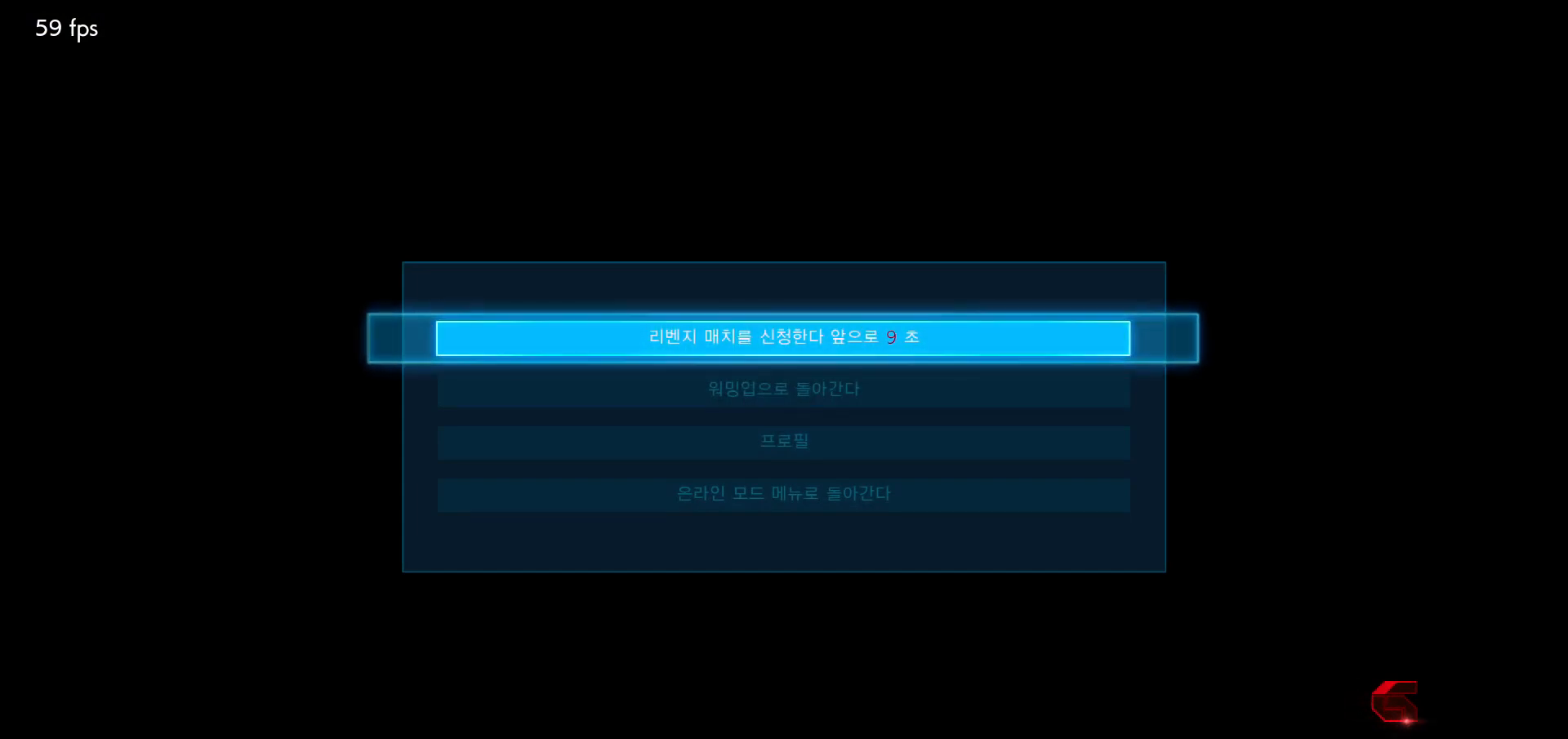
{"dt_ms": 500, "buttons": [], "left_stick": "center", "events": [[17, "CROSS", "up"]]}